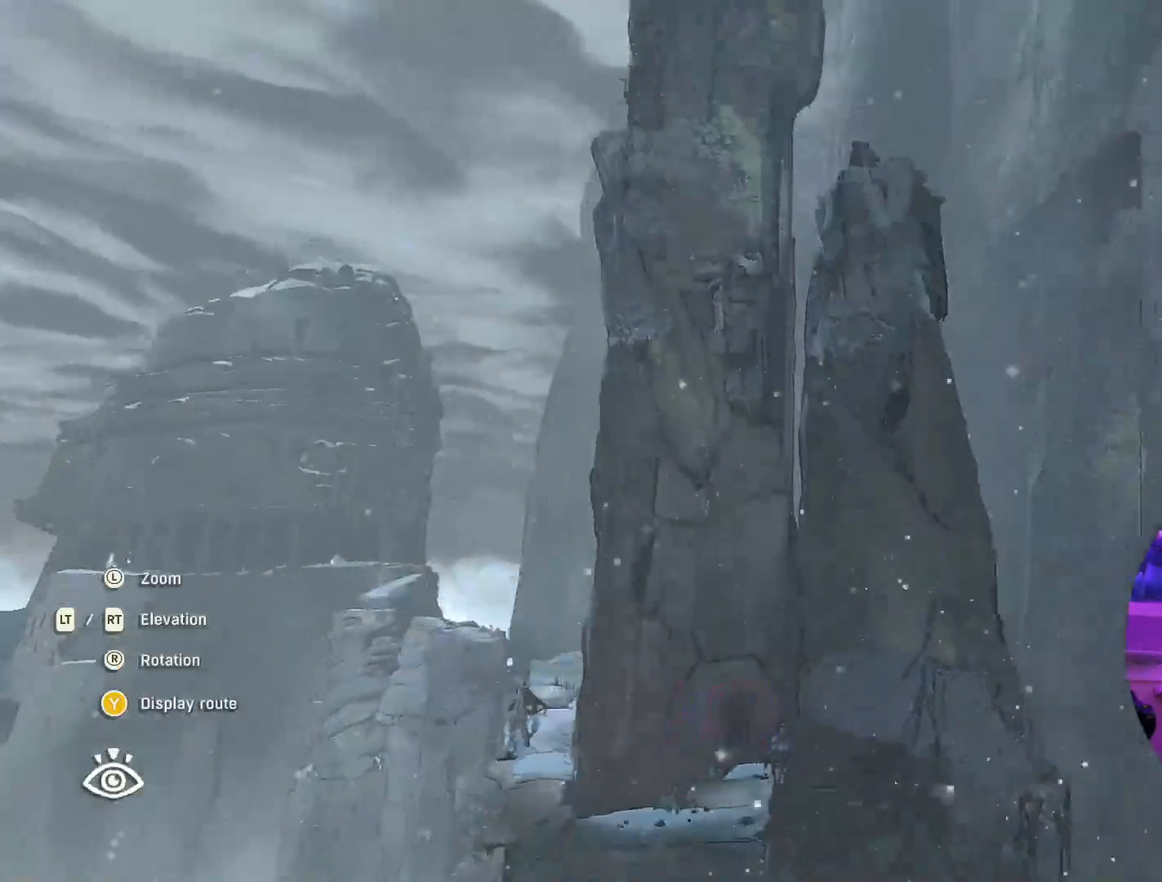
Gameplay with a controller (Xbox layout); each line is a JSON object with the inputs held at the frame after it. "events" lists button and stick changes between this image and that frame as [ms after this image, input, new state], when the widget could be followed in between.
{"buttons": [], "left_stick": "center", "right_stick": "center", "events": []}
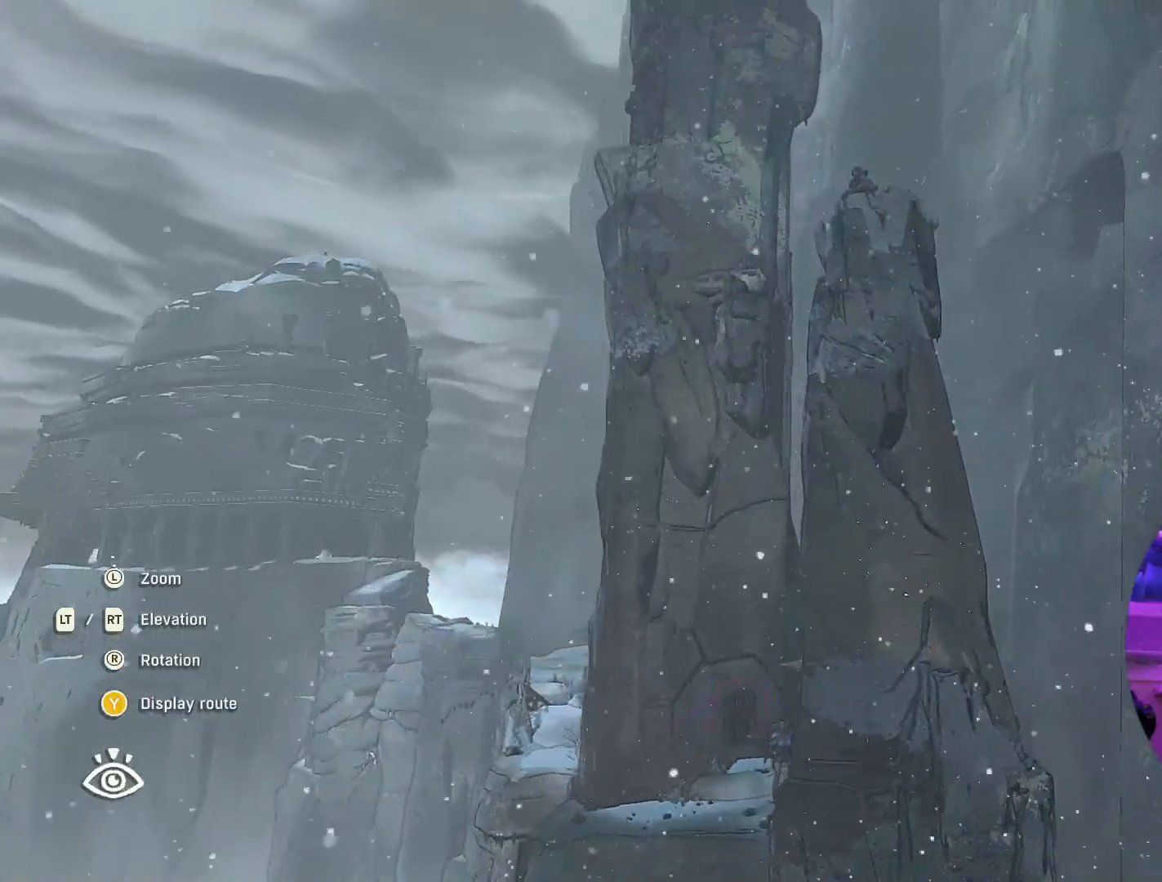
{"buttons": [], "left_stick": "center", "right_stick": "down", "events": [[117, "right_stick", "down"]]}
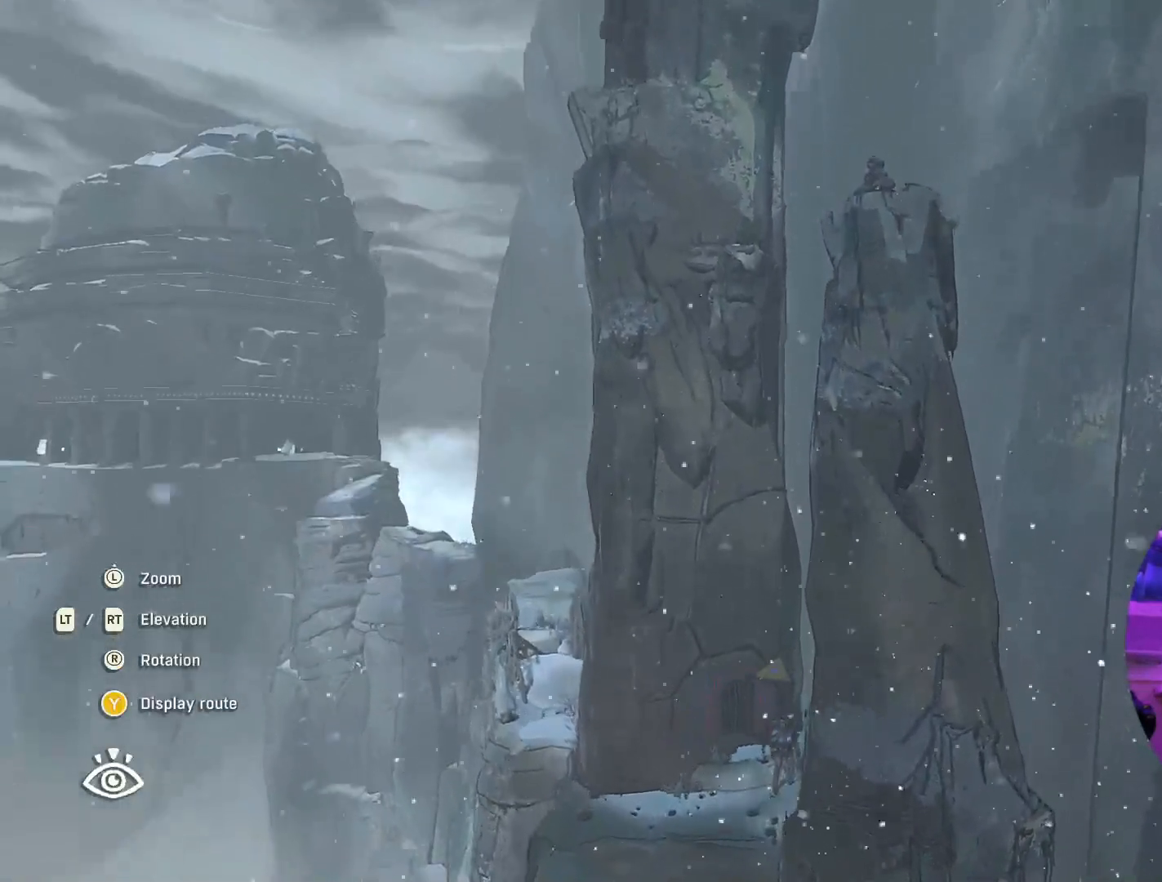
{"buttons": [], "left_stick": "center", "right_stick": "down-left", "events": [[367, "right_stick", "down-left"]]}
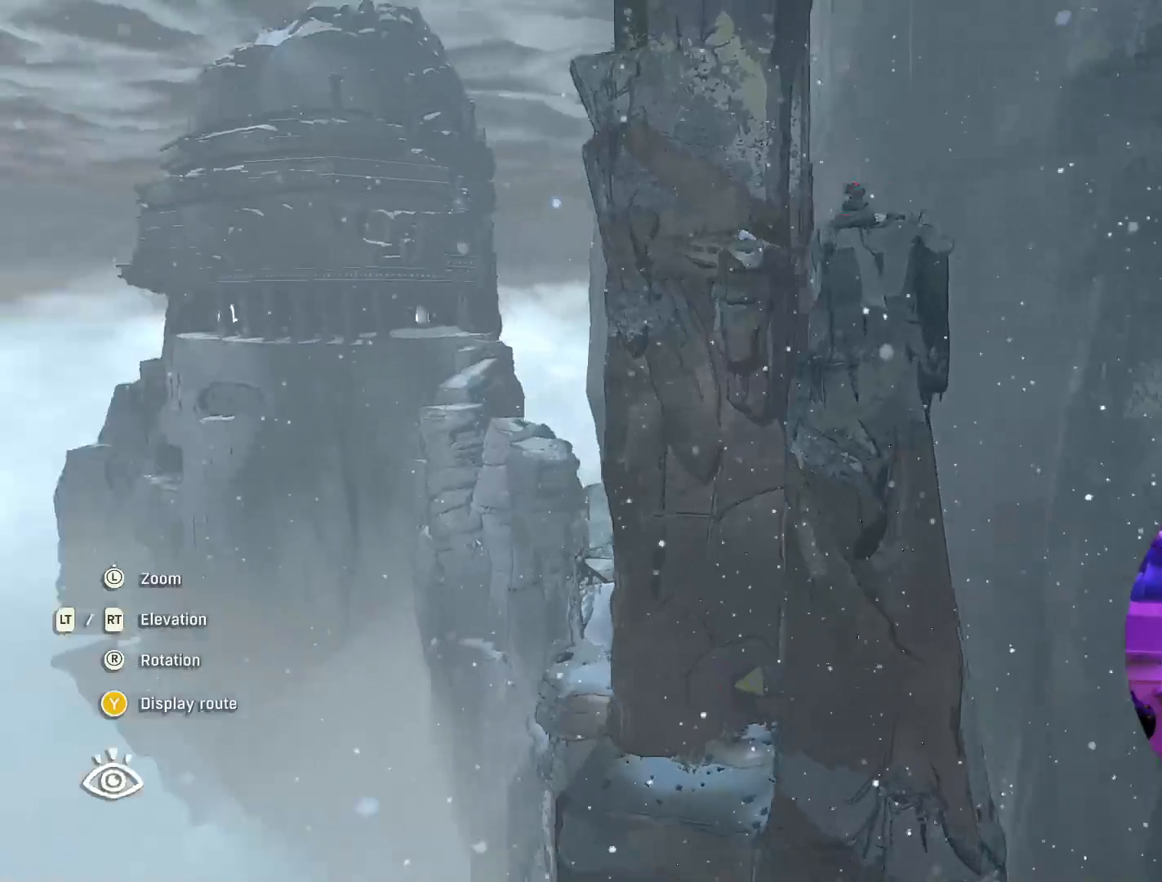
{"buttons": [], "left_stick": "center", "right_stick": "down-left", "events": []}
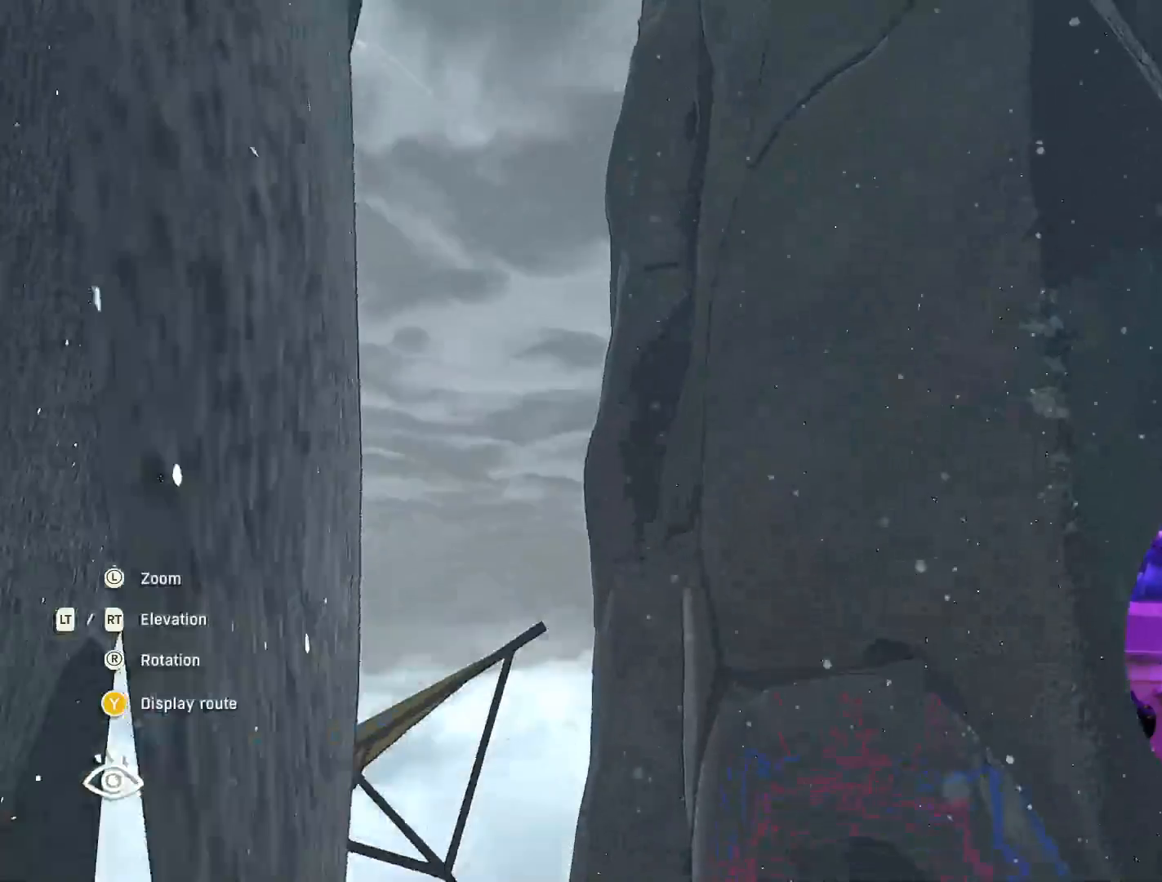
{"buttons": [], "left_stick": "center", "right_stick": "center", "events": [[133, "right_stick", "center"]]}
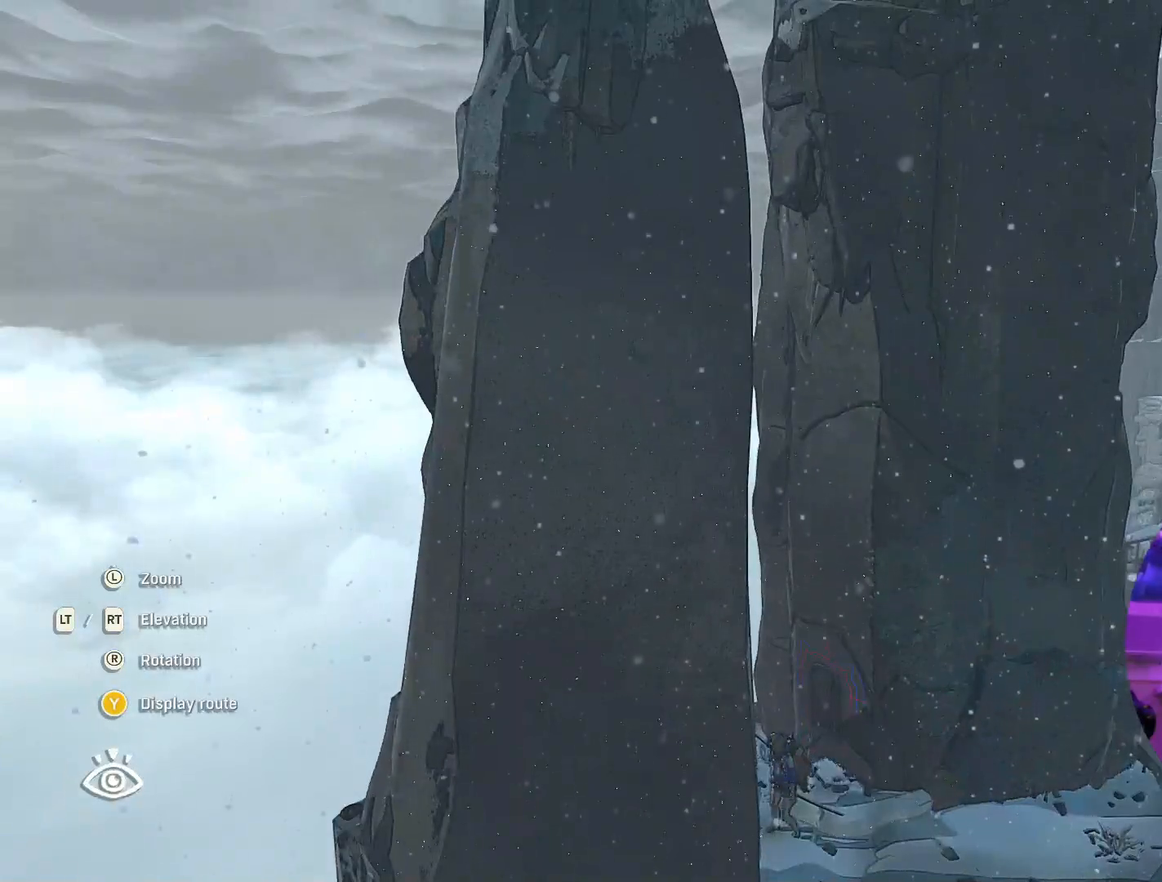
{"buttons": [], "left_stick": "center", "right_stick": "up", "events": [[250, "left_stick", "right"], [417, "left_stick", "center"], [417, "right_stick", "up"]]}
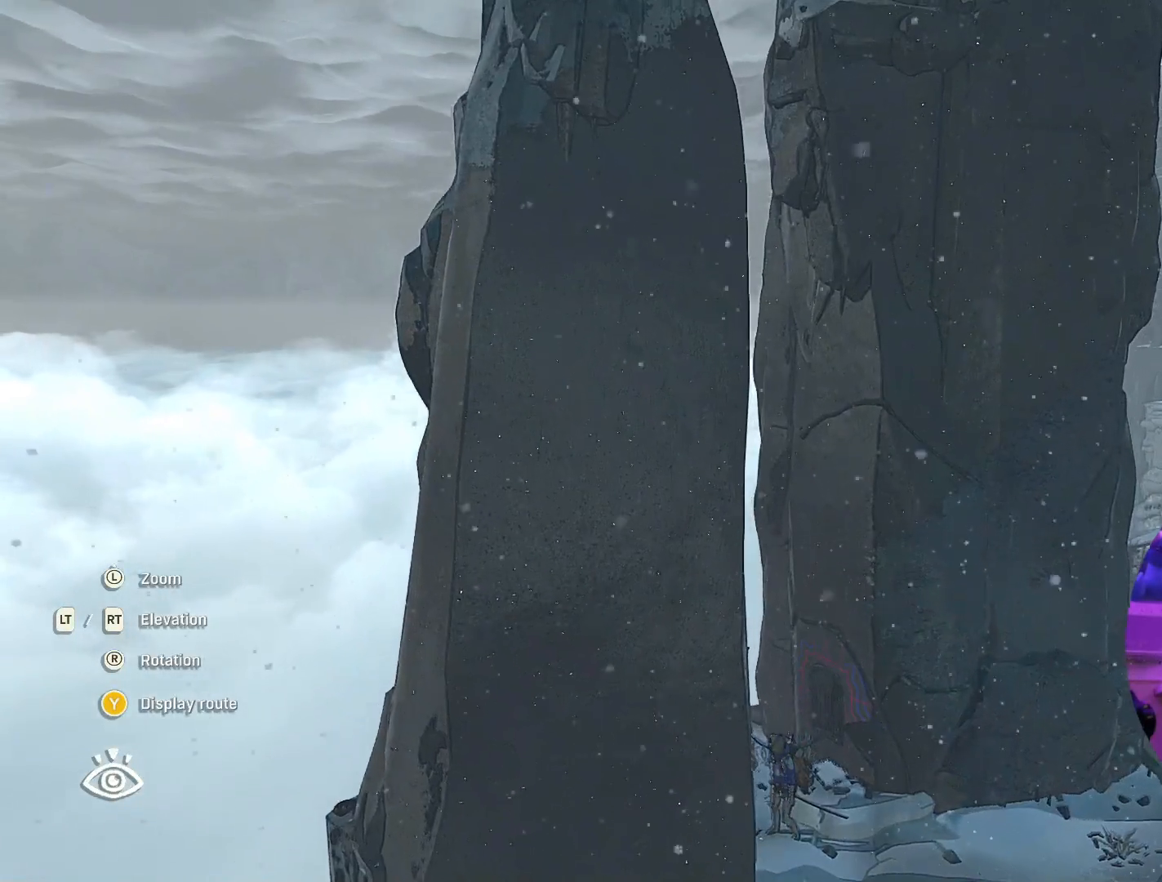
{"buttons": [], "left_stick": "center", "right_stick": "center", "events": [[350, "right_stick", "center"]]}
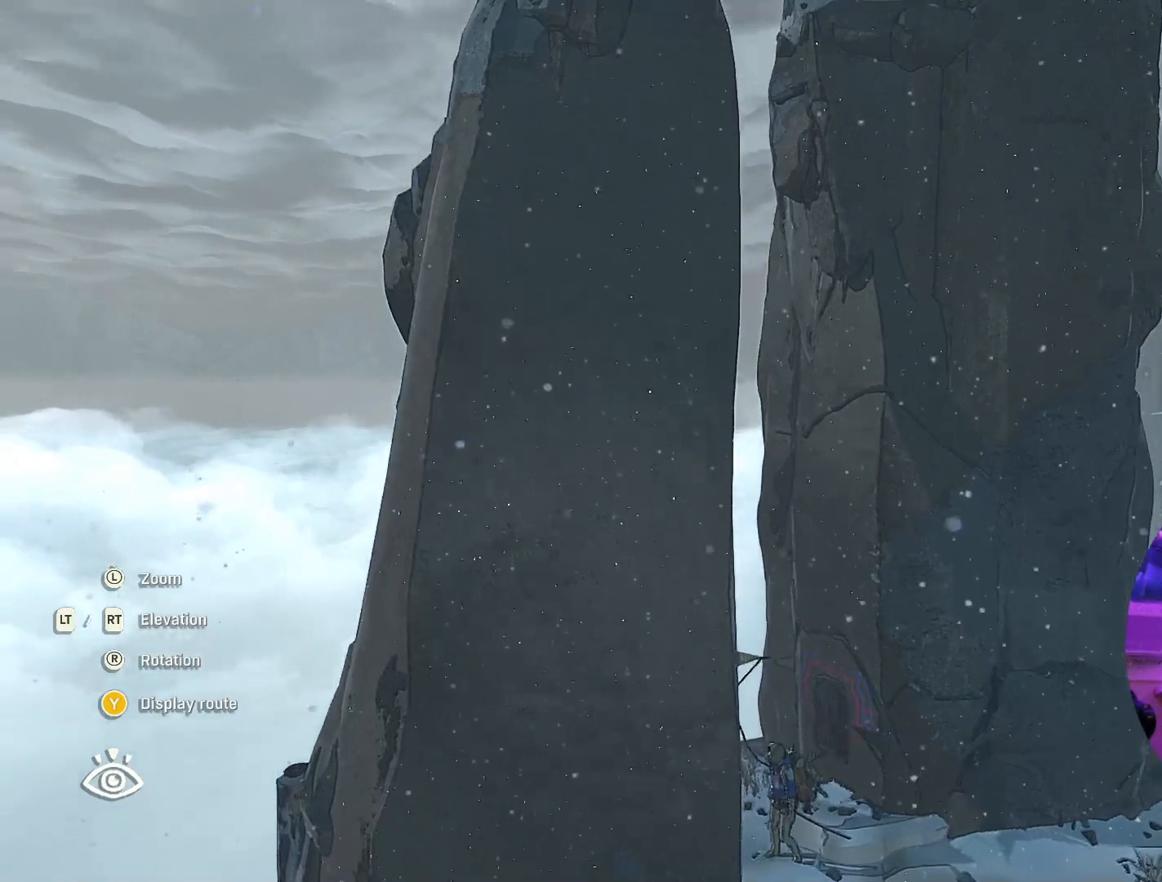
{"buttons": [], "left_stick": "center", "right_stick": "center", "events": []}
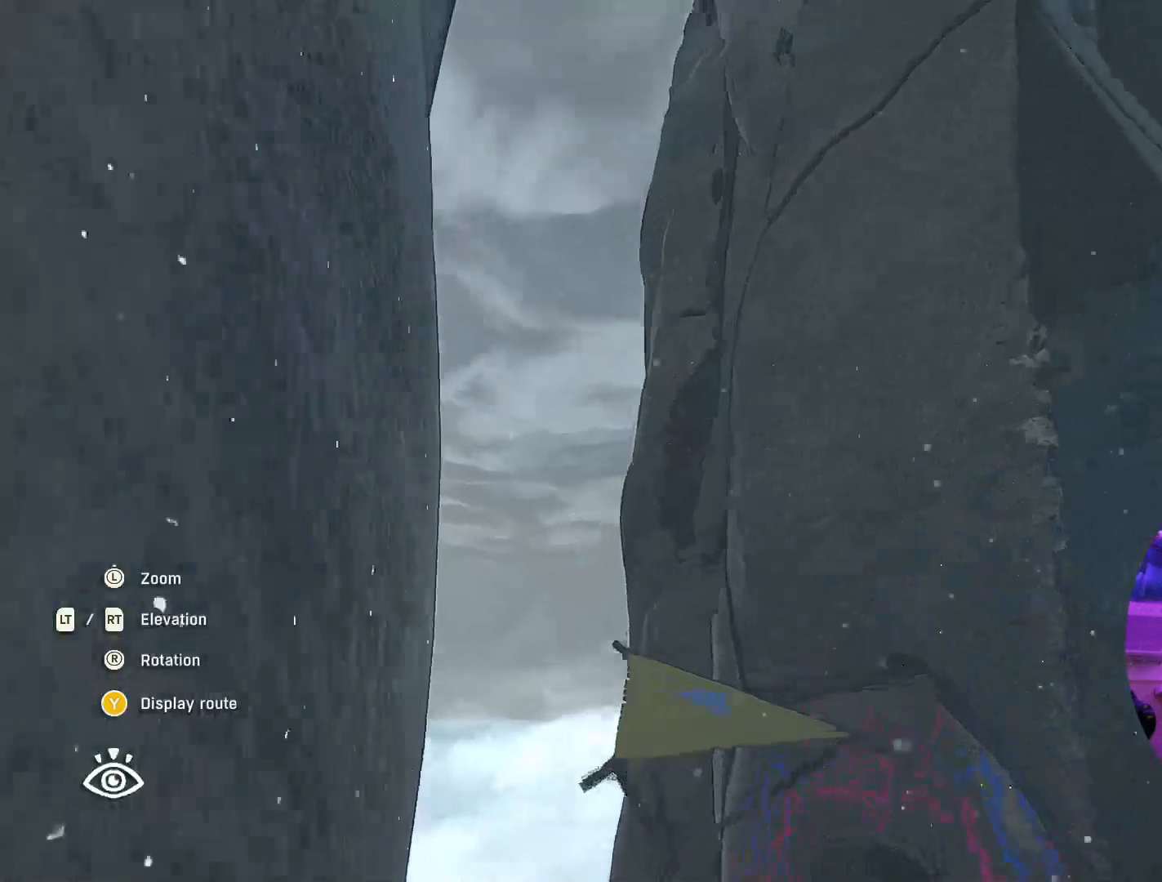
{"buttons": [], "left_stick": "center", "right_stick": "down", "events": [[317, "right_stick", "down"]]}
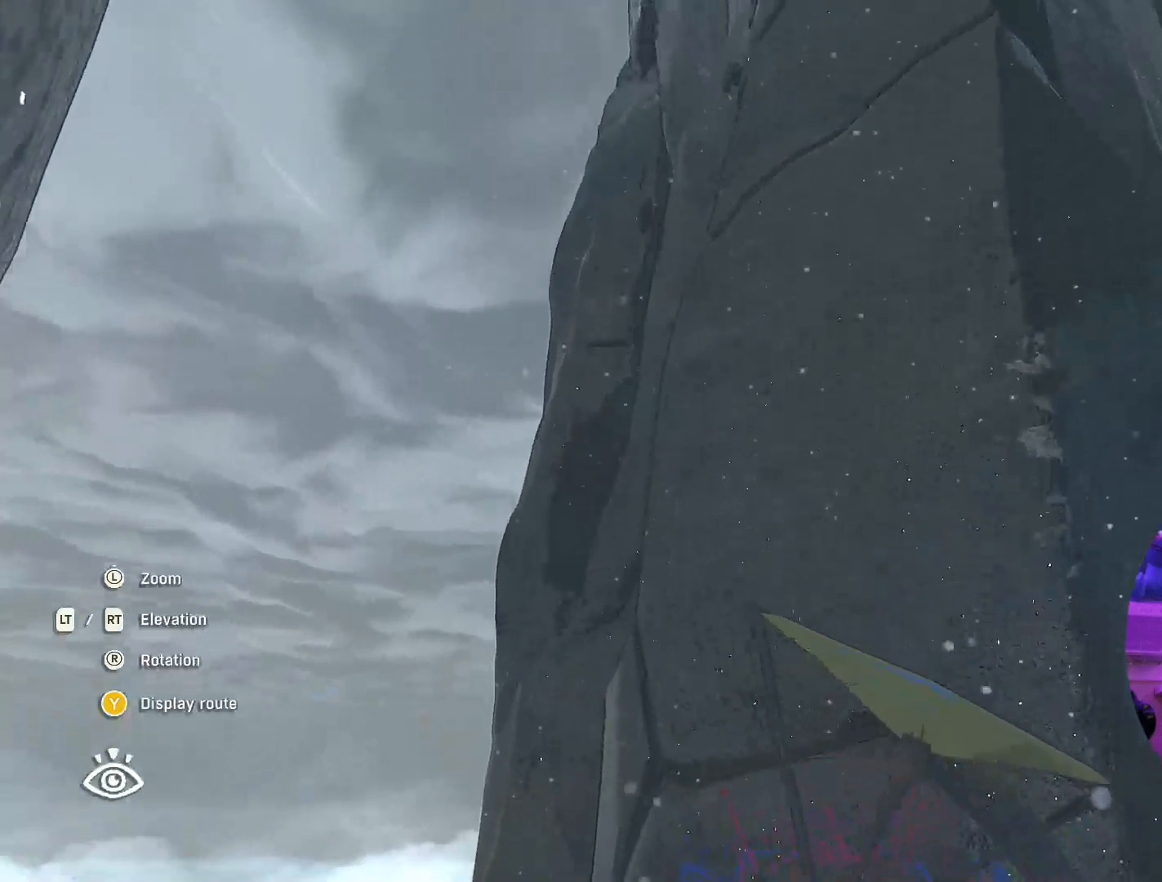
{"buttons": [], "left_stick": "center", "right_stick": "center", "events": [[33, "right_stick", "center"], [217, "right_stick", "down"], [400, "right_stick", "center"]]}
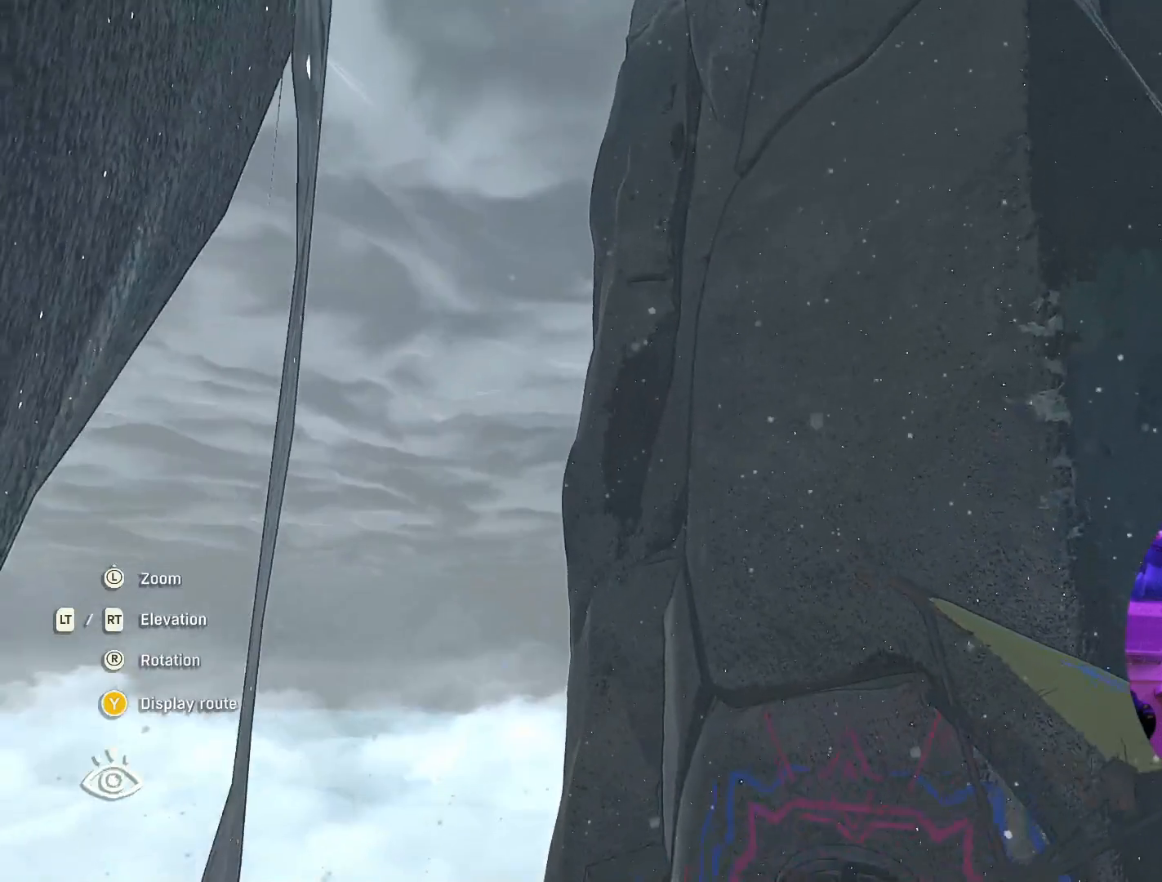
{"buttons": ["R2"], "left_stick": "right", "right_stick": "center", "events": [[117, "R2", "down"], [400, "left_stick", "right"]]}
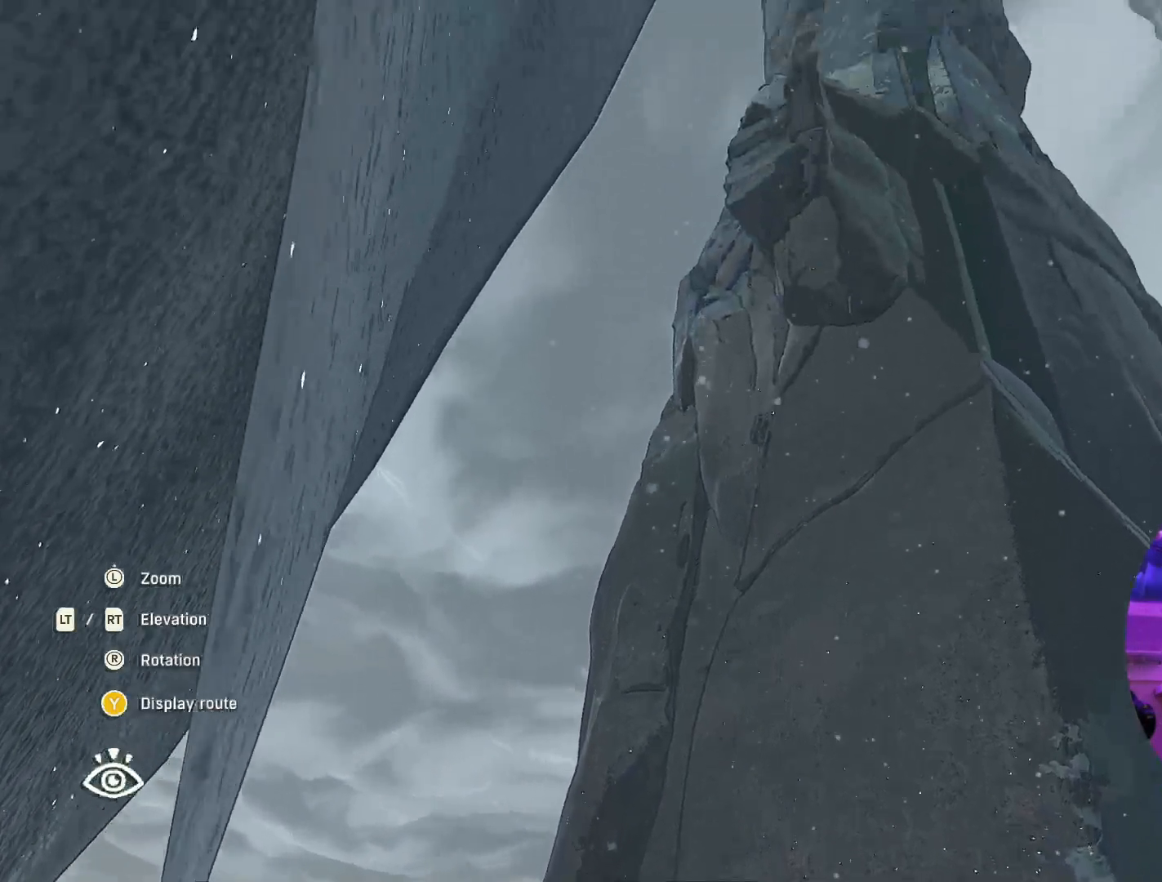
{"buttons": ["R2"], "left_stick": "center", "right_stick": "down", "events": [[67, "right_stick", "down"], [317, "left_stick", "center"]]}
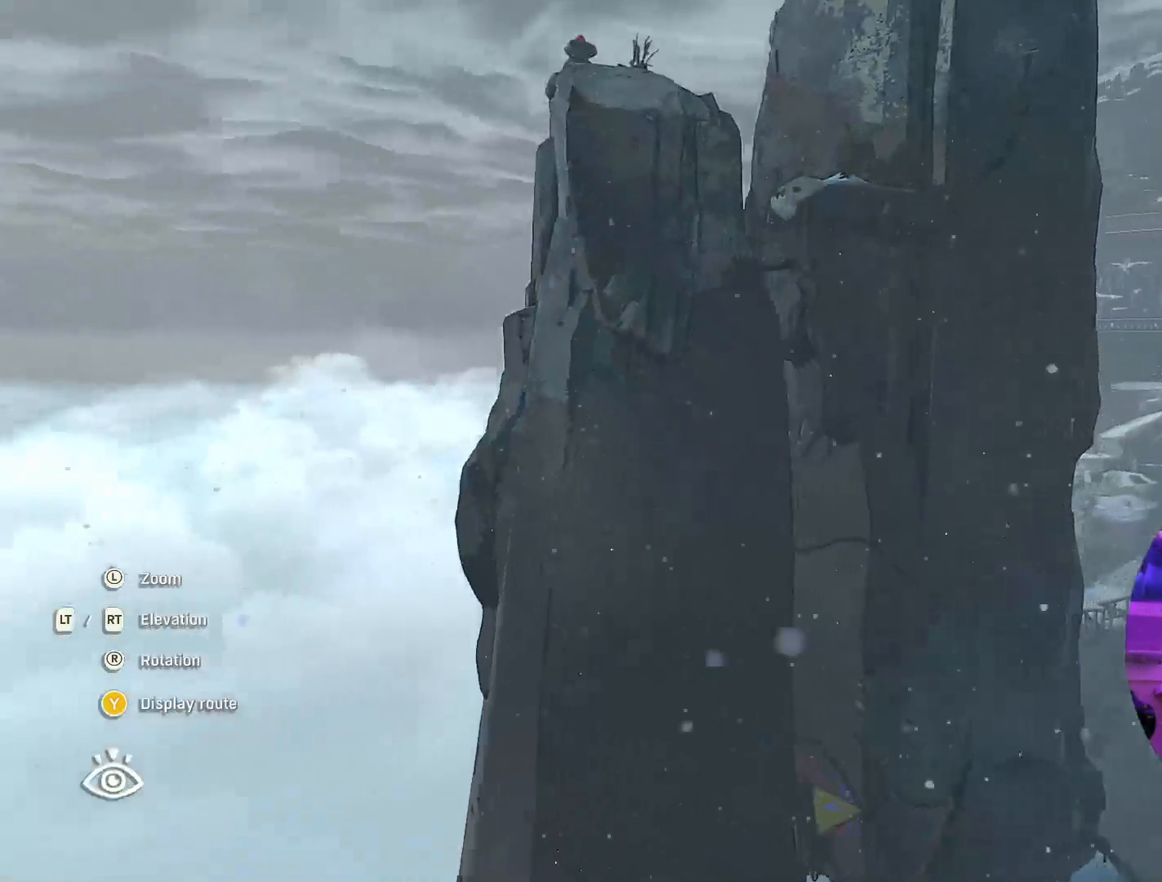
{"buttons": [], "left_stick": "right", "right_stick": "down", "events": [[83, "R2", "up"], [500, "left_stick", "right"]]}
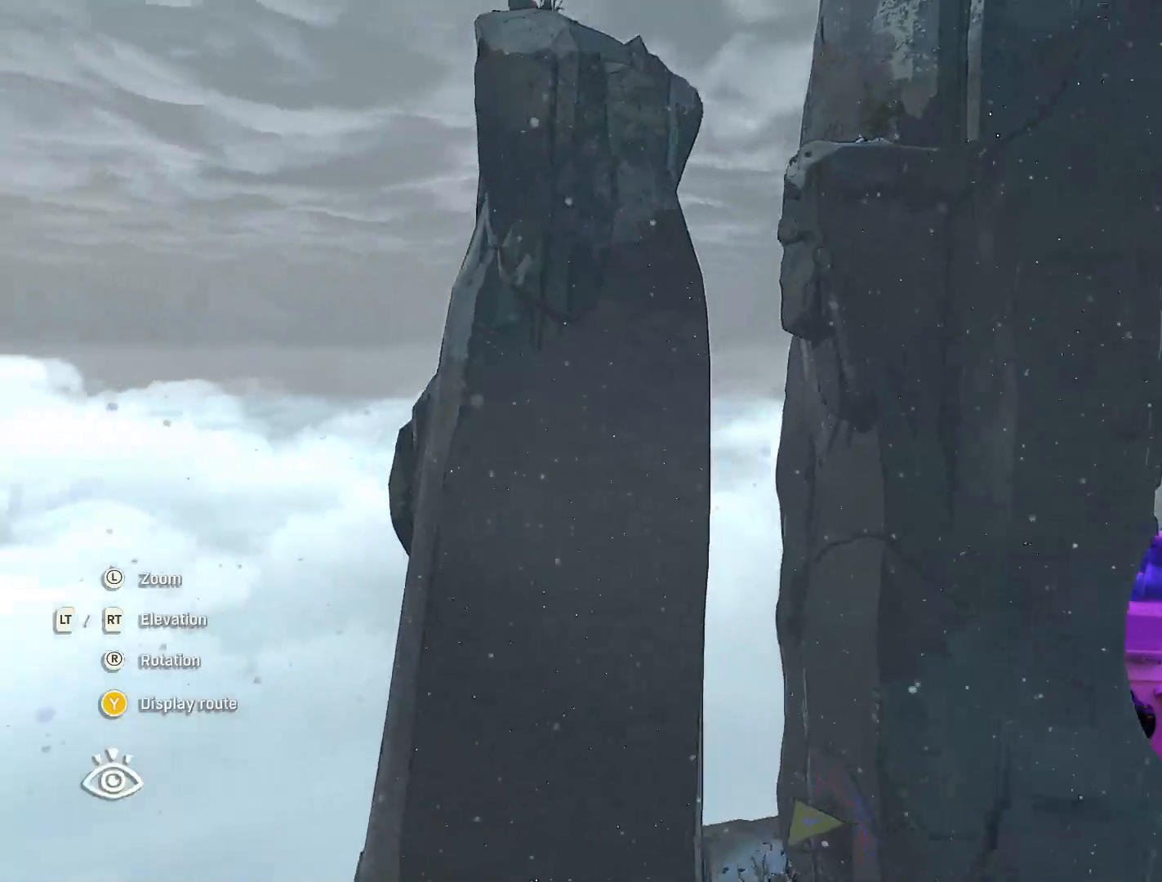
{"buttons": ["R2"], "left_stick": "right", "right_stick": "down", "events": [[67, "R2", "down"], [267, "left_stick", "center"], [467, "left_stick", "right"]]}
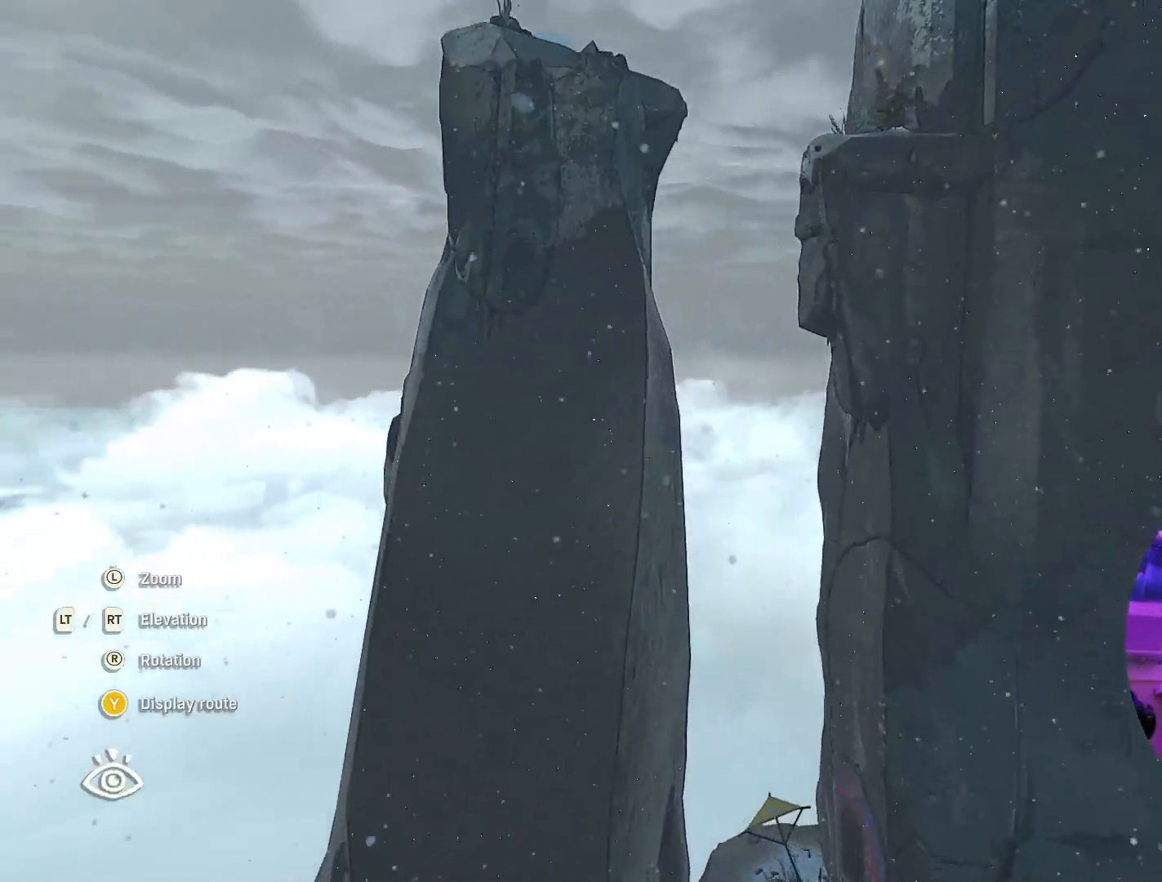
{"buttons": [], "left_stick": "right", "right_stick": "down", "events": [[50, "R2", "up"], [50, "left_stick", "center"], [433, "left_stick", "right"]]}
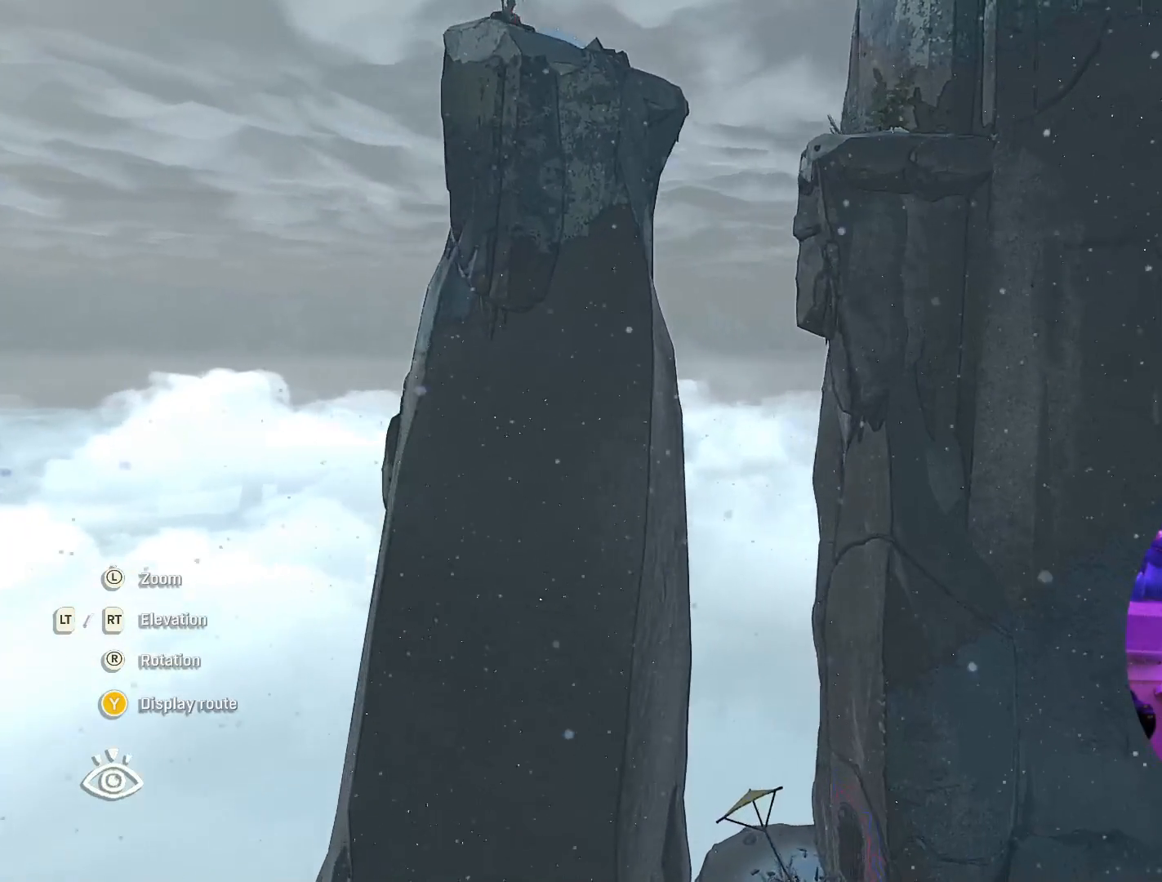
{"buttons": [], "left_stick": "center", "right_stick": "down-right", "events": [[67, "R2", "down"], [200, "left_stick", "center"], [283, "R2", "up"], [483, "right_stick", "down-right"]]}
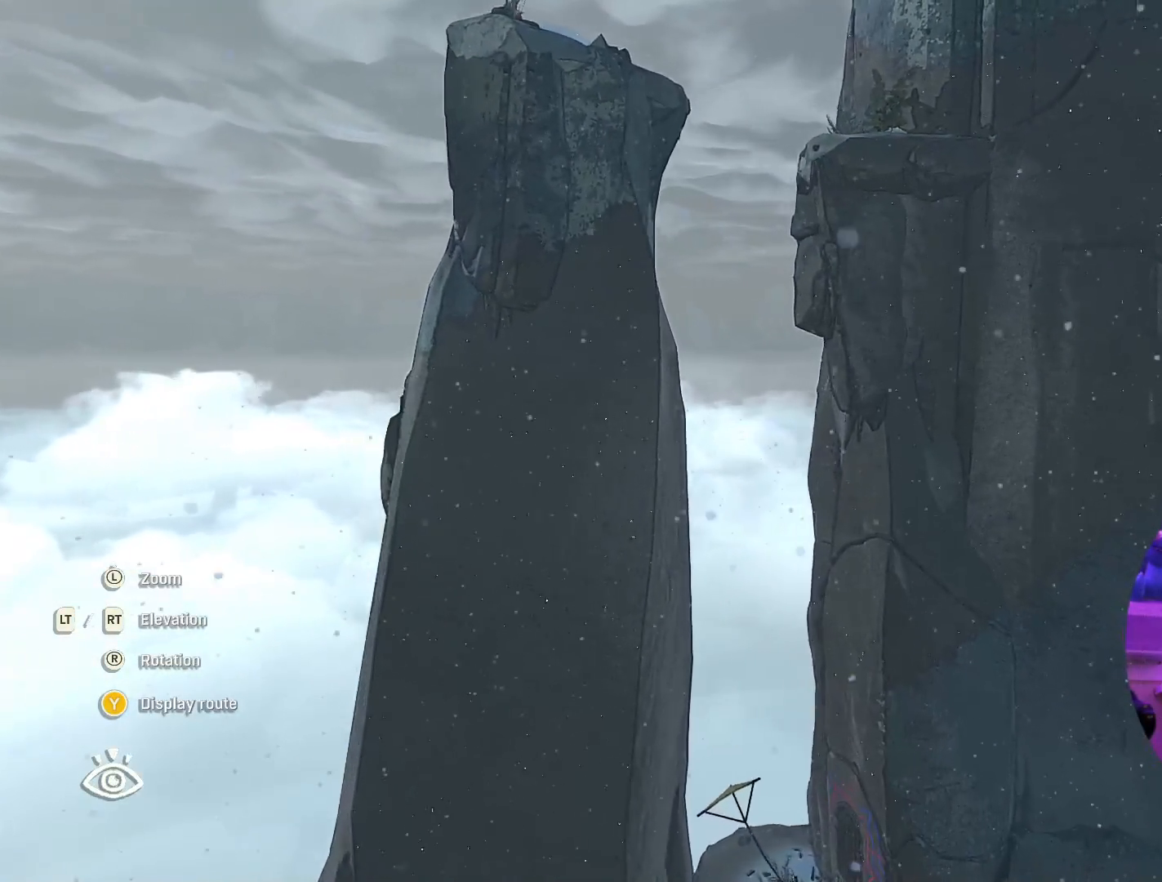
{"buttons": [], "left_stick": "center", "right_stick": "down-right", "events": []}
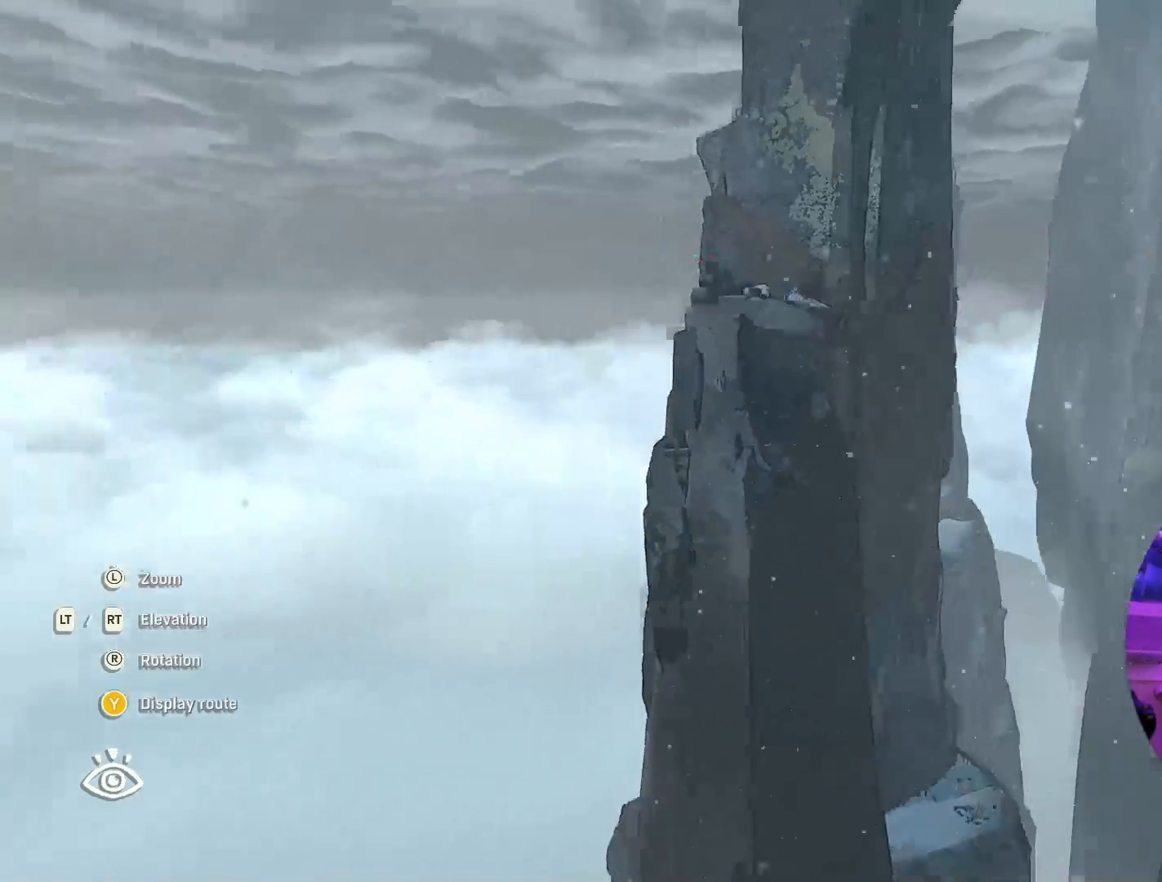
{"buttons": [], "left_stick": "center", "right_stick": "down-right", "events": []}
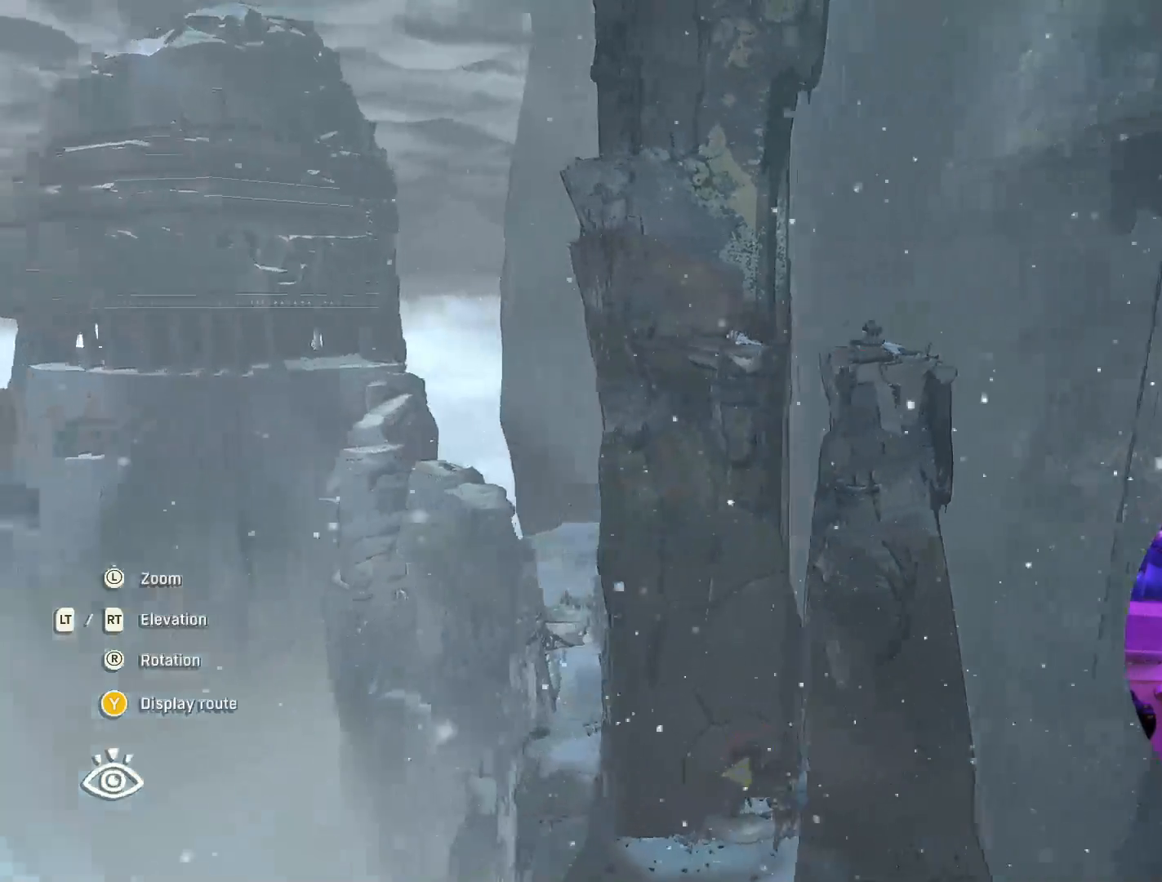
{"buttons": [], "left_stick": "center", "right_stick": "center", "events": [[433, "right_stick", "center"]]}
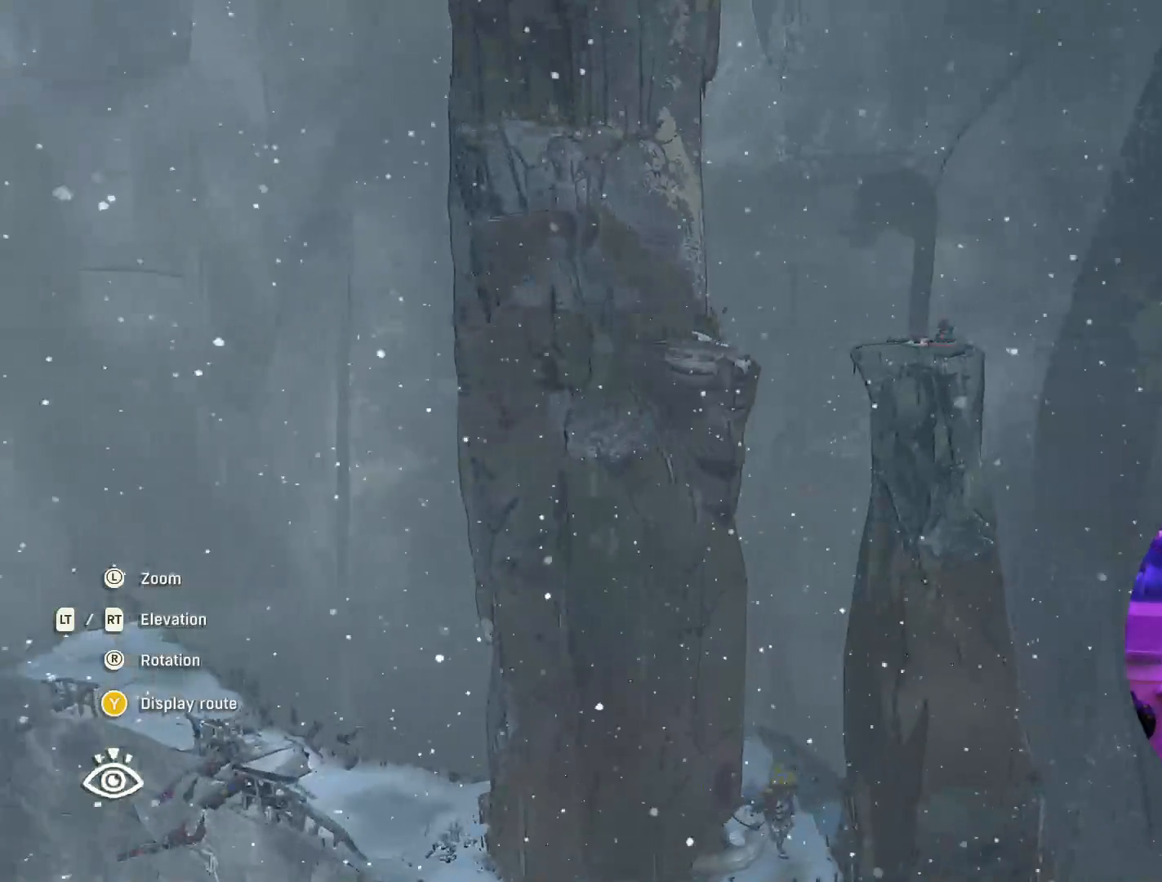
{"buttons": ["L2"], "left_stick": "center", "right_stick": "center", "events": [[117, "L2", "down"]]}
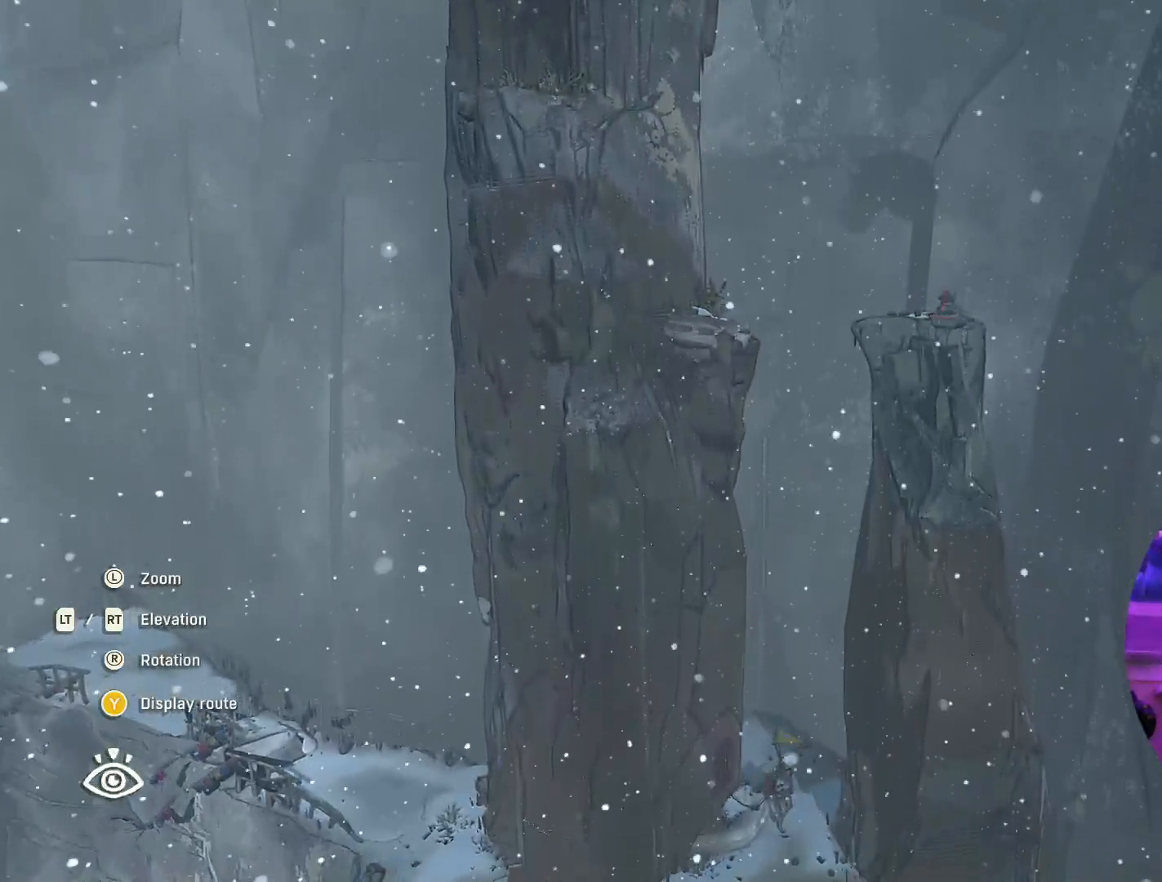
{"buttons": ["L2"], "left_stick": "up-left", "right_stick": "center", "events": [[133, "left_stick", "up-left"]]}
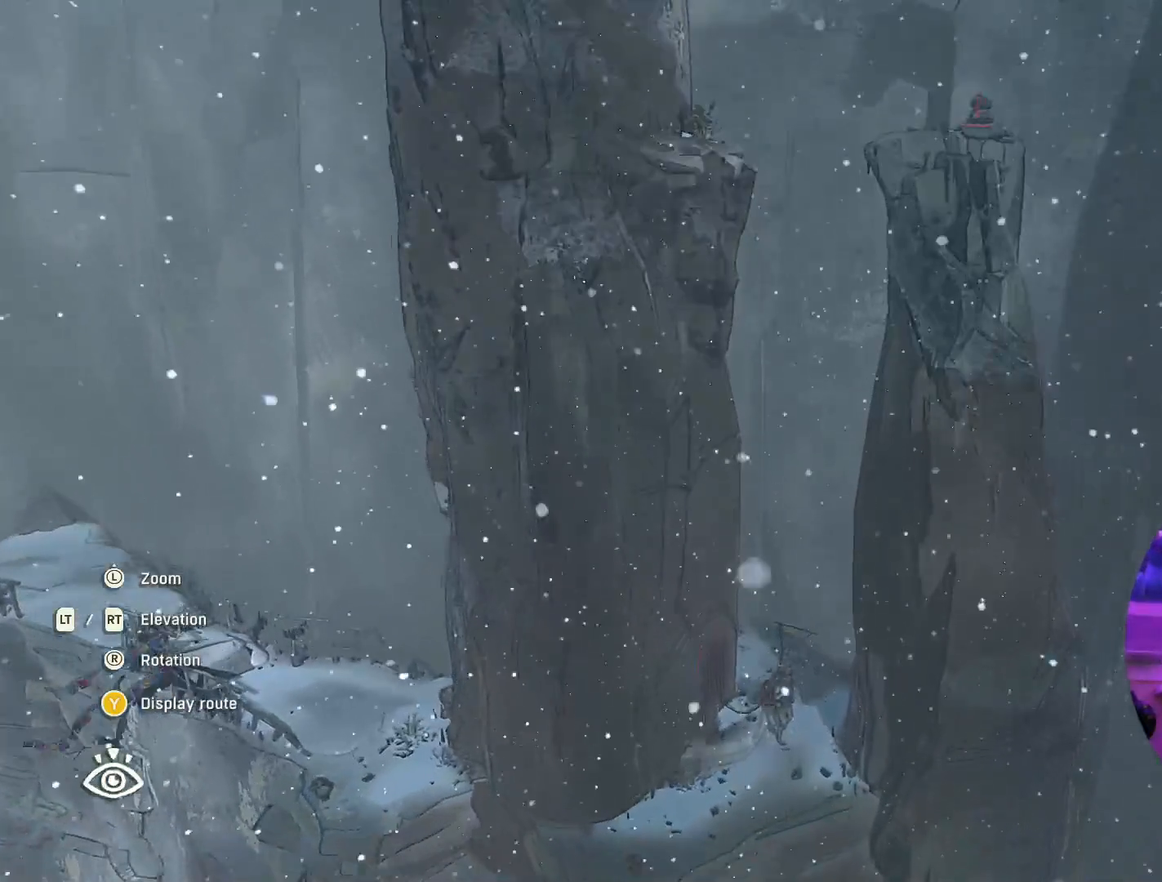
{"buttons": ["R2"], "left_stick": "center", "right_stick": "center", "events": [[300, "L2", "up"], [350, "left_stick", "center"], [383, "R2", "down"]]}
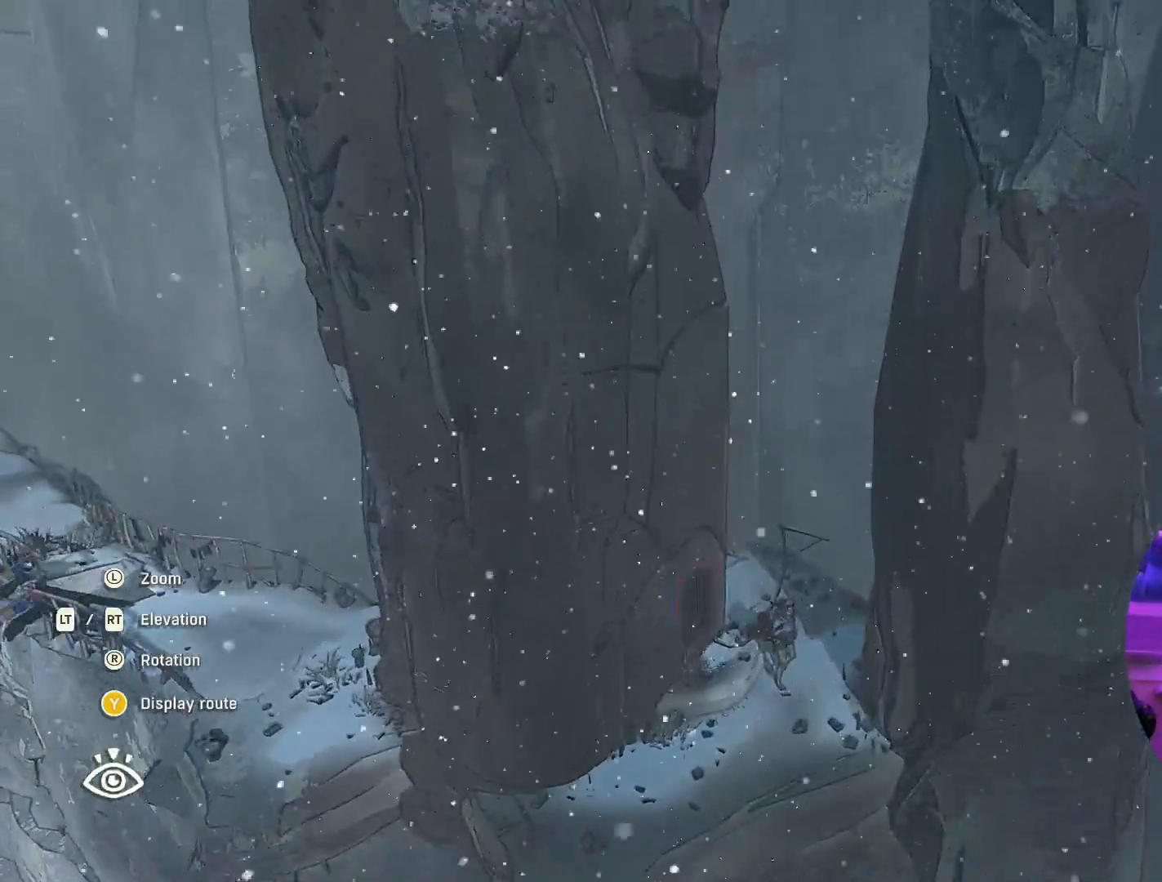
{"buttons": ["R2"], "left_stick": "center", "right_stick": "center", "events": [[117, "left_stick", "left"], [367, "left_stick", "center"]]}
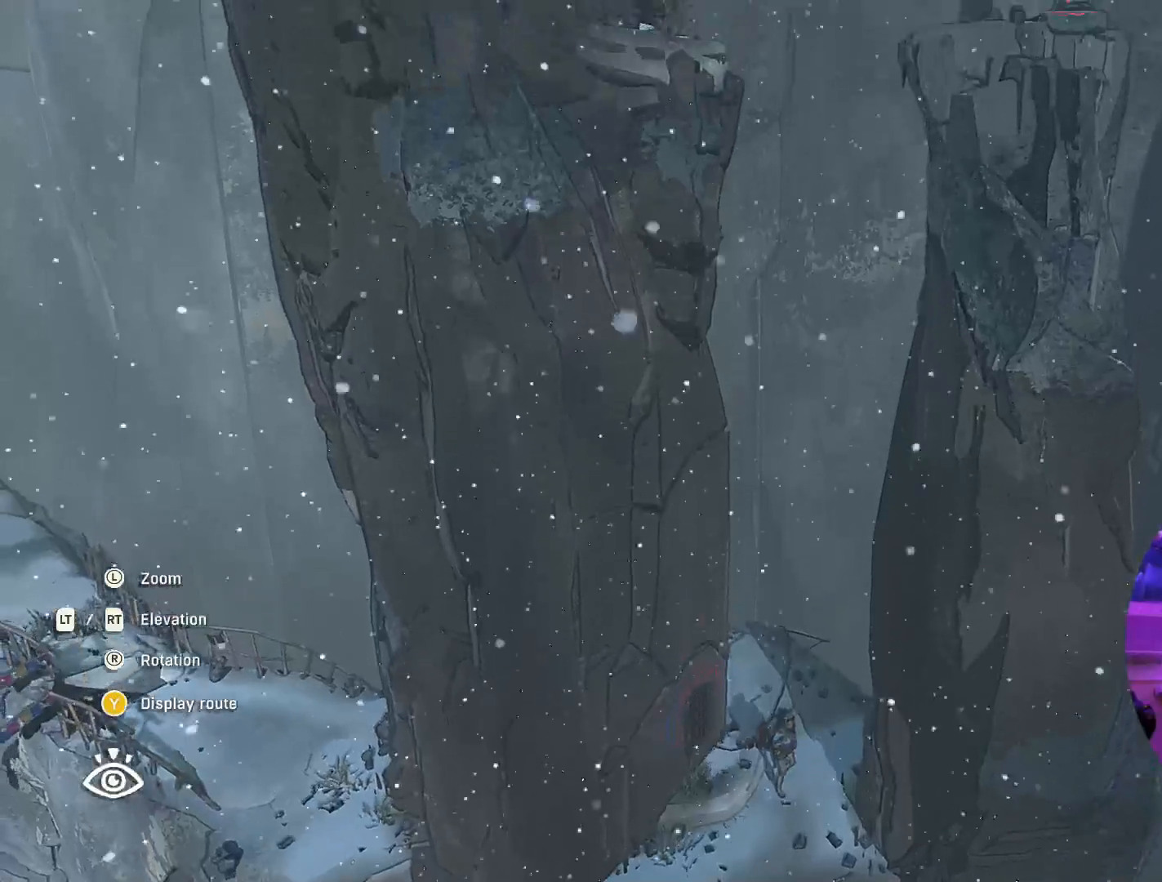
{"buttons": ["R2"], "left_stick": "left", "right_stick": "center", "events": [[17, "left_stick", "left"], [83, "R2", "up"], [217, "R2", "down"], [250, "left_stick", "center"], [467, "left_stick", "left"]]}
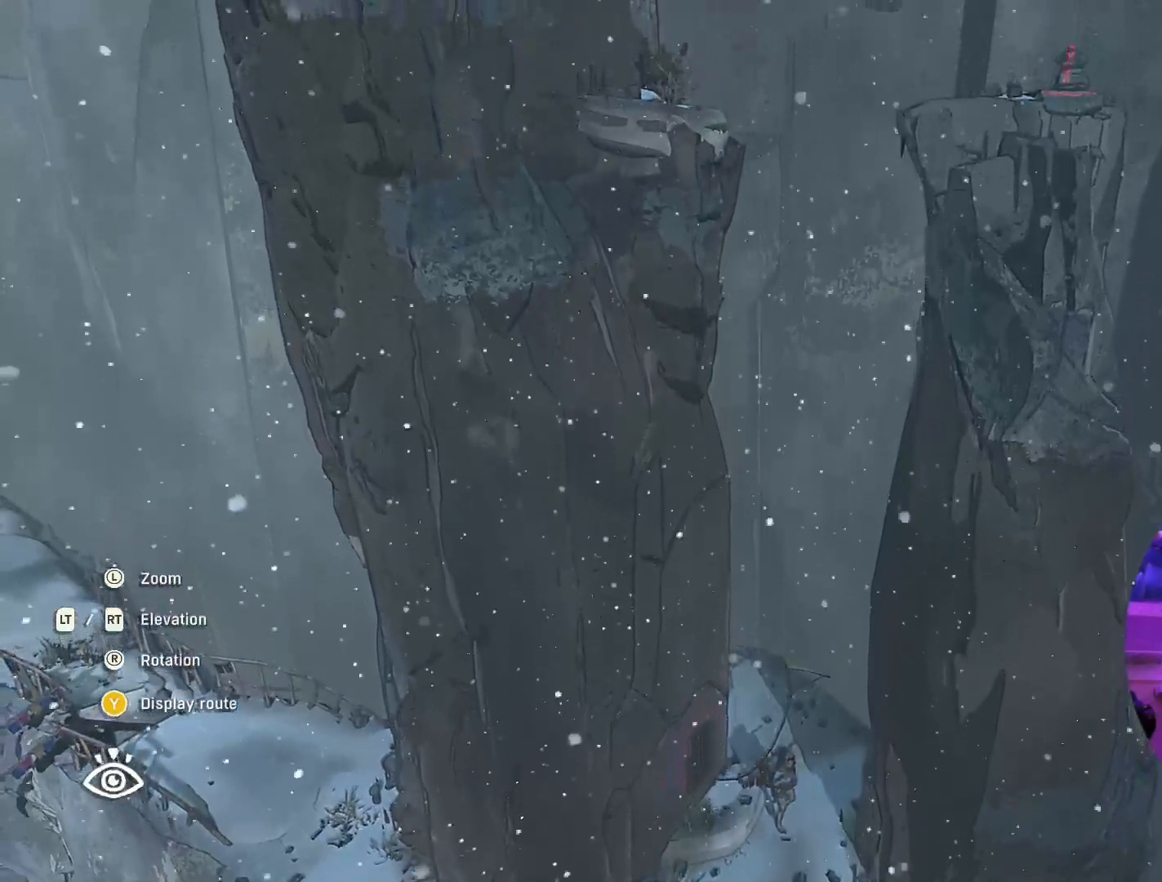
{"buttons": [], "left_stick": "center", "right_stick": "center", "events": [[67, "left_stick", "up-left"], [117, "R2", "up"], [150, "right_stick", "right"], [367, "left_stick", "center"], [483, "right_stick", "center"]]}
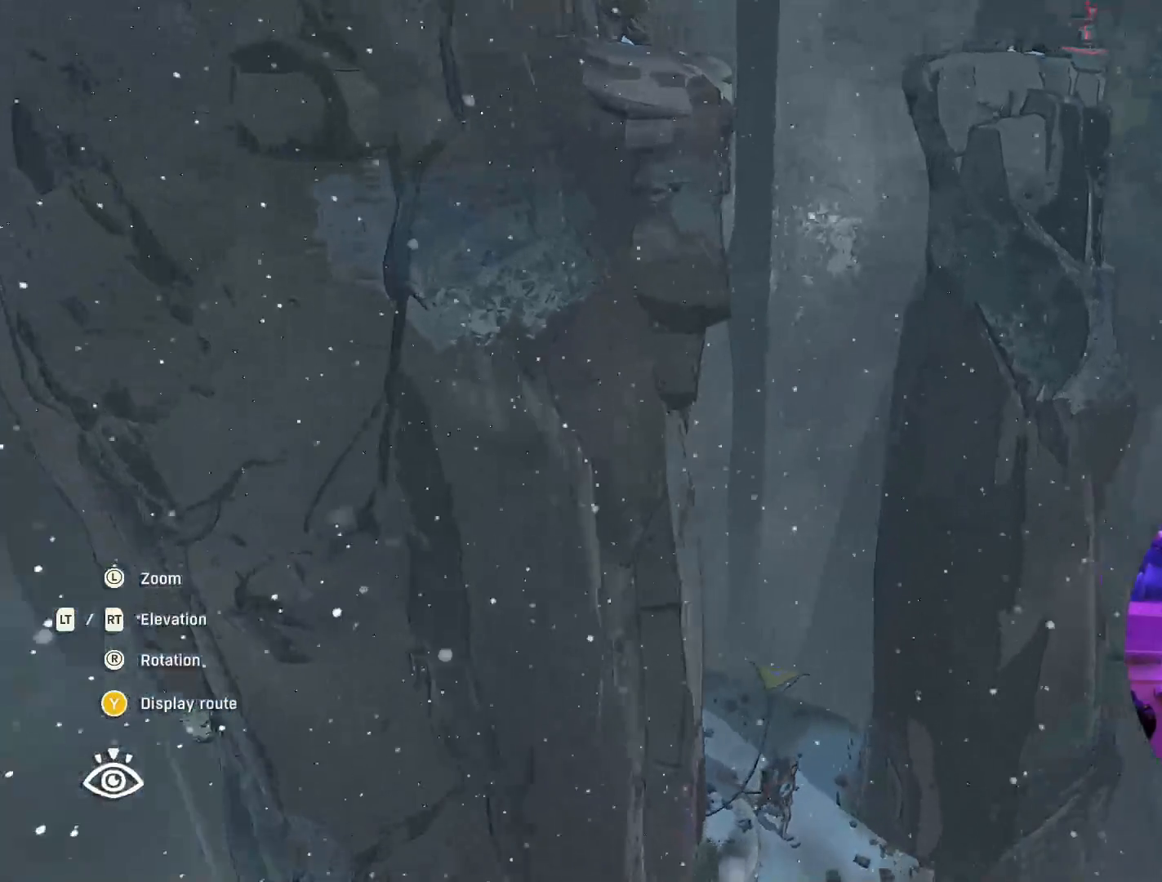
{"buttons": [], "left_stick": "center", "right_stick": "right", "events": [[17, "L2", "down"], [433, "right_stick", "right"], [467, "L2", "up"]]}
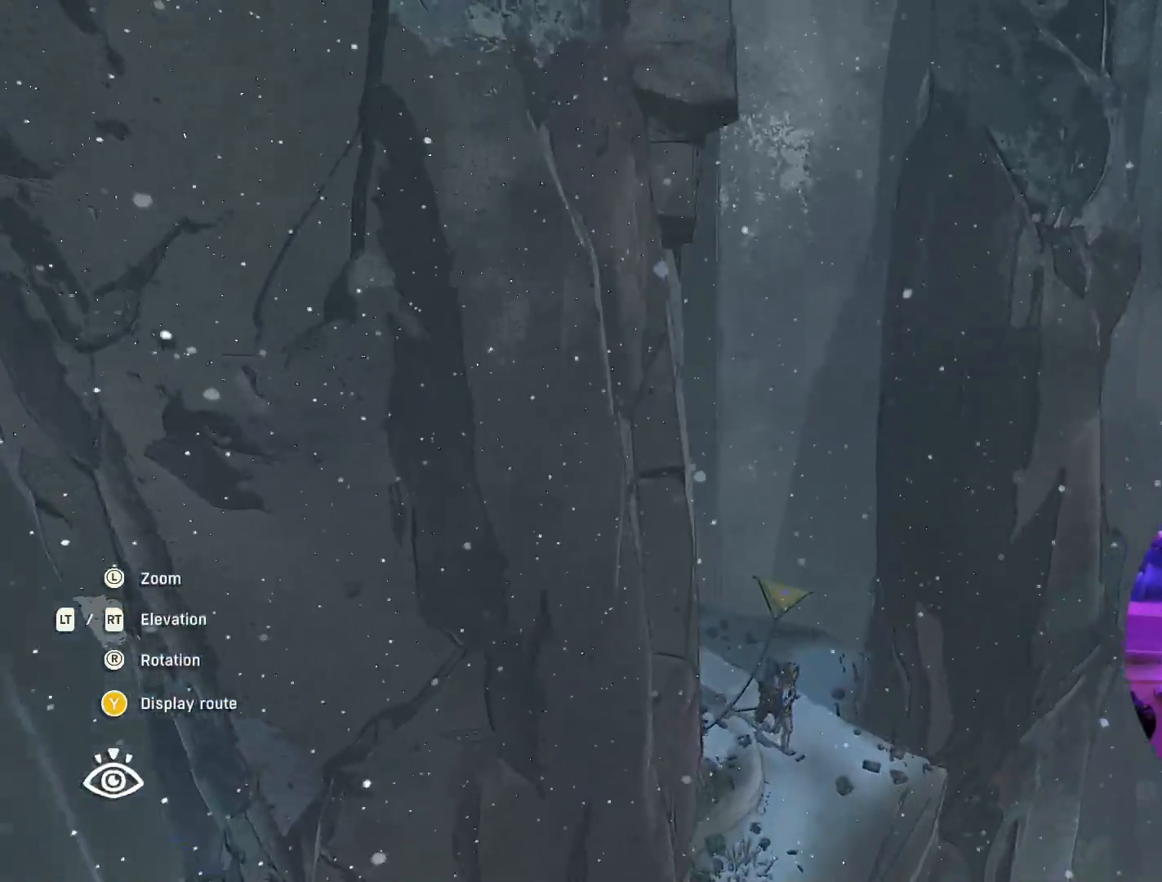
{"buttons": [], "left_stick": "center", "right_stick": "center", "events": [[167, "right_stick", "center"]]}